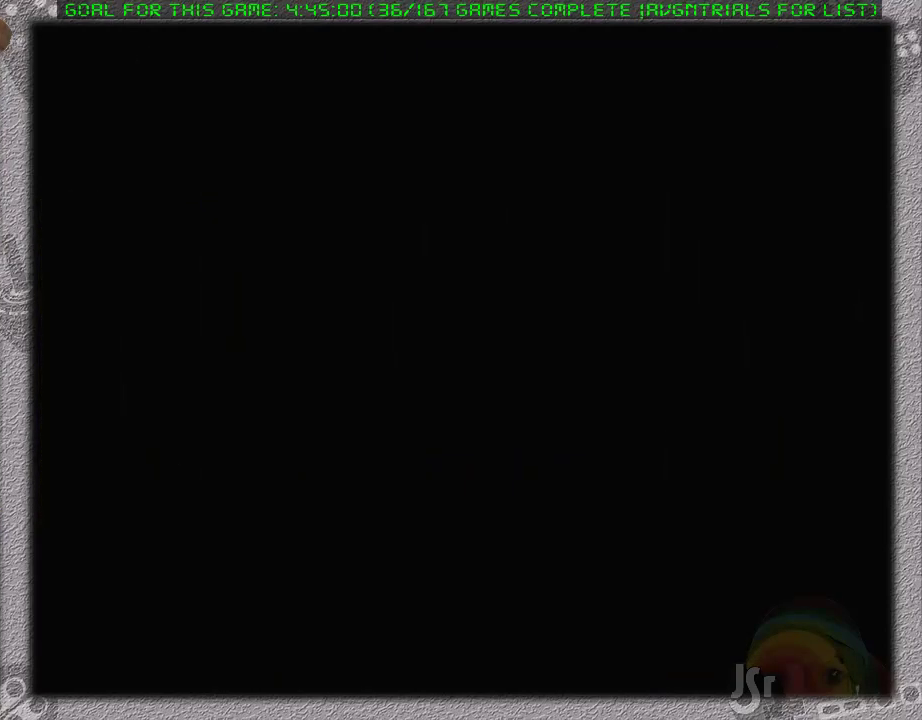
Gameplay with a controller (Nintendo layout); each line is a JSON object with the inputs held at the frame after it. "events" lists button and stick changes between this image and that frame as [ms after this image, input, new state], when the widget could be followed in between. Not read: L1 L3 R3.
{"buttons": ["DPAD_LEFT"], "events": []}
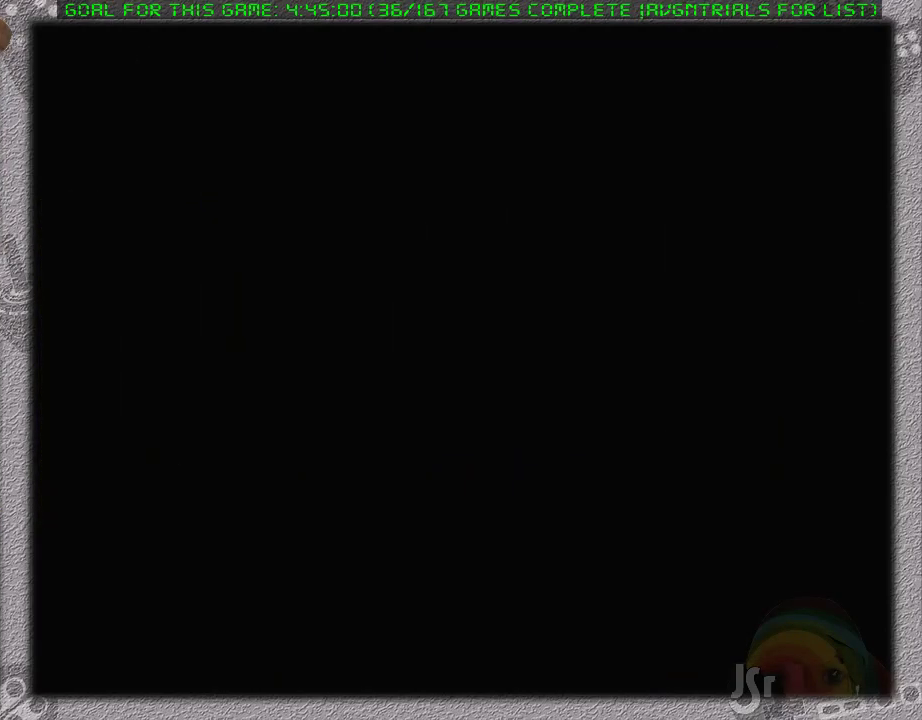
{"buttons": ["DPAD_LEFT"], "events": []}
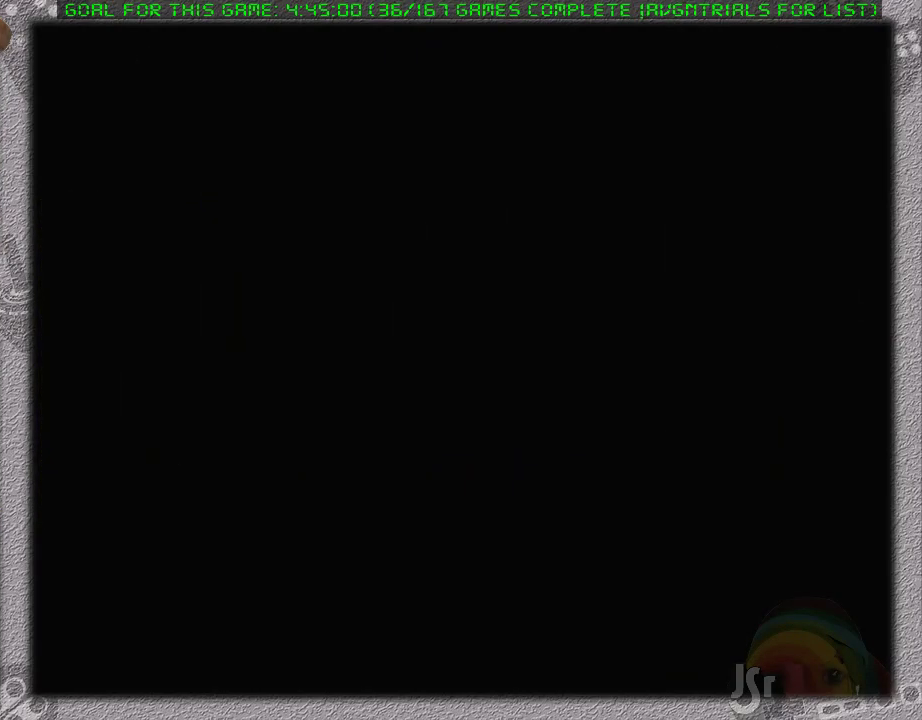
{"buttons": ["DPAD_LEFT"], "events": [[200, "DPAD_UP", "down"], [433, "DPAD_UP", "up"]]}
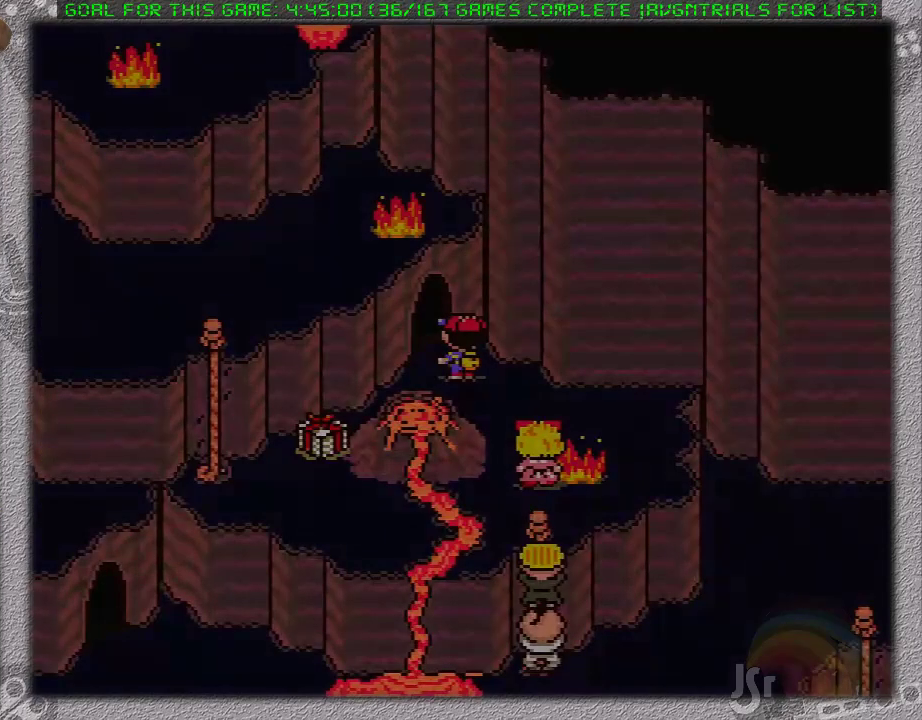
{"buttons": [], "events": [[17, "DPAD_LEFT", "up"]]}
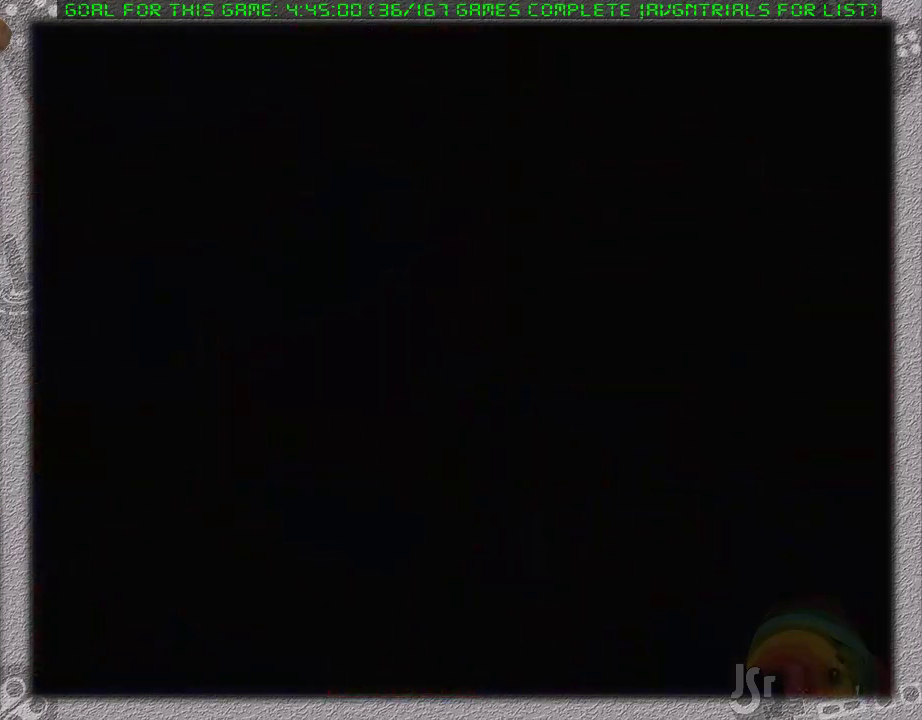
{"buttons": [], "events": []}
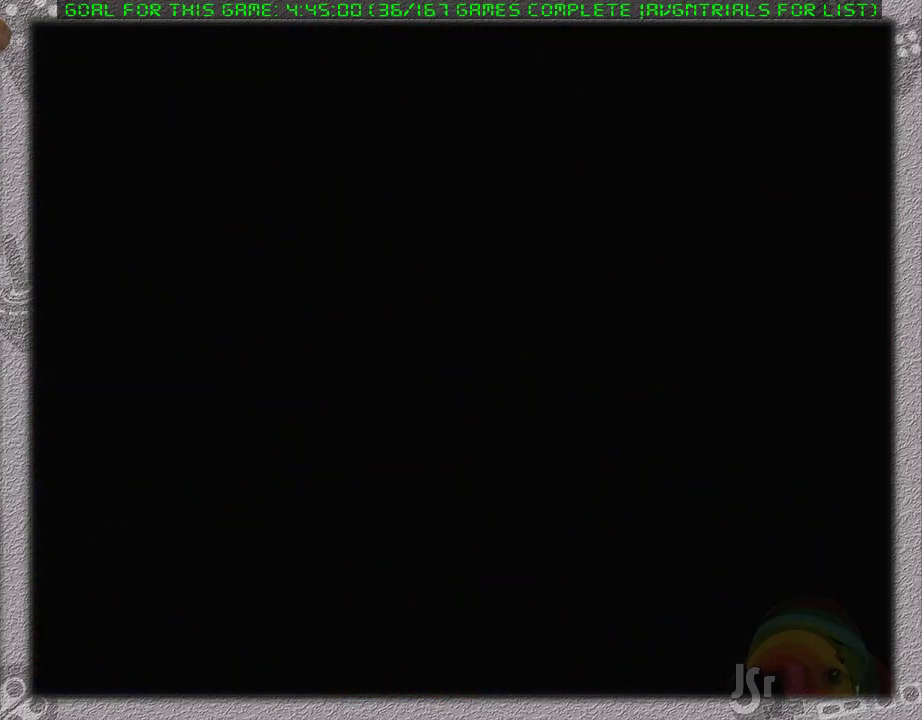
{"buttons": [], "events": [[250, "B", "down"], [450, "B", "up"]]}
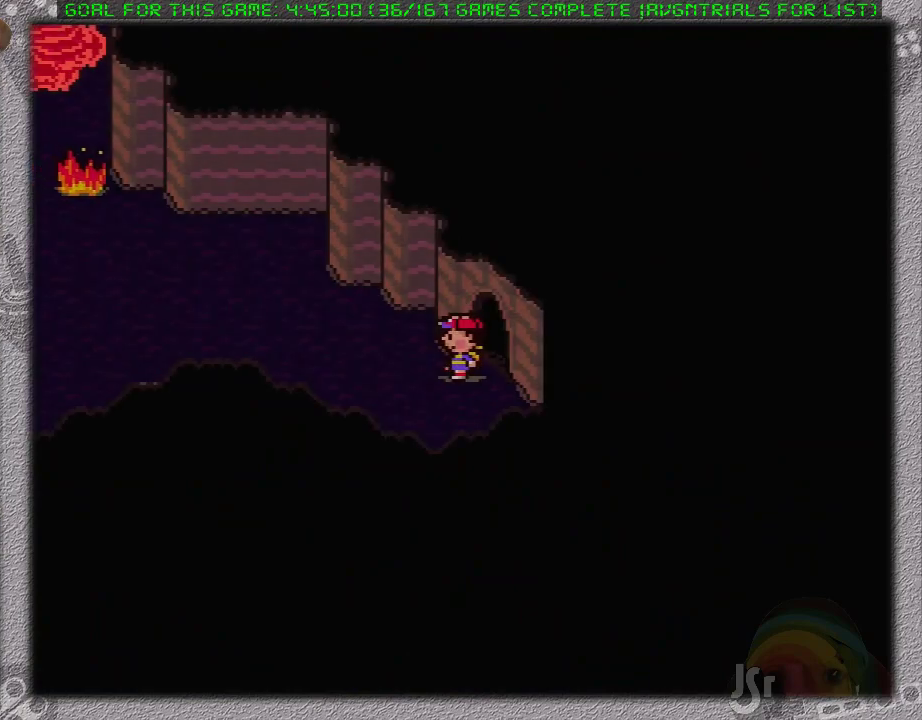
{"buttons": ["DPAD_RIGHT"], "events": [[17, "B", "down"], [233, "B", "up"], [300, "B", "down"], [333, "DPAD_RIGHT", "down"], [483, "B", "up"]]}
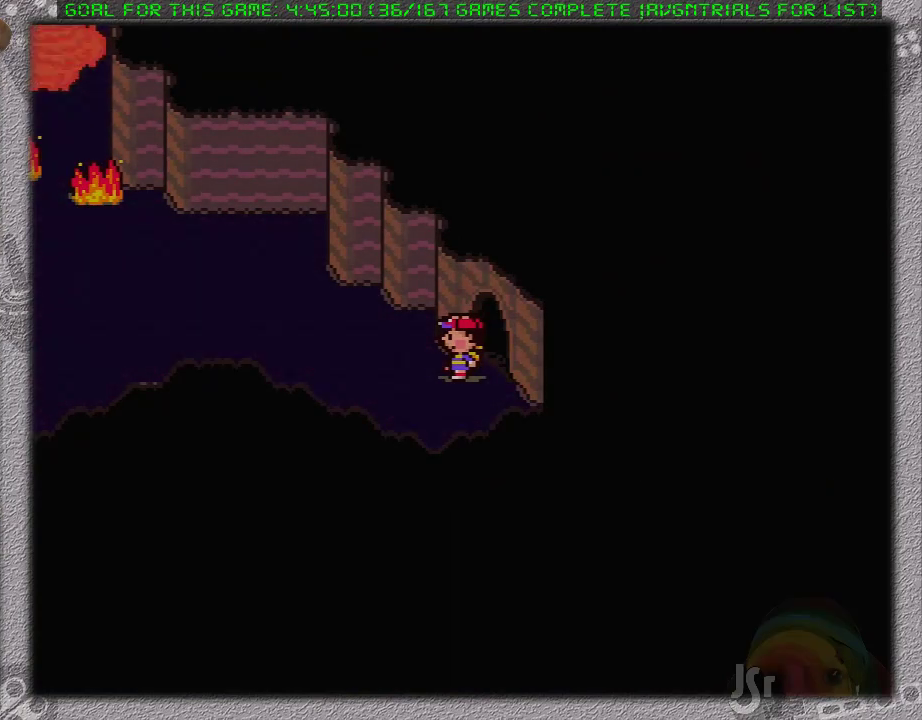
{"buttons": [], "events": [[150, "DPAD_RIGHT", "up"]]}
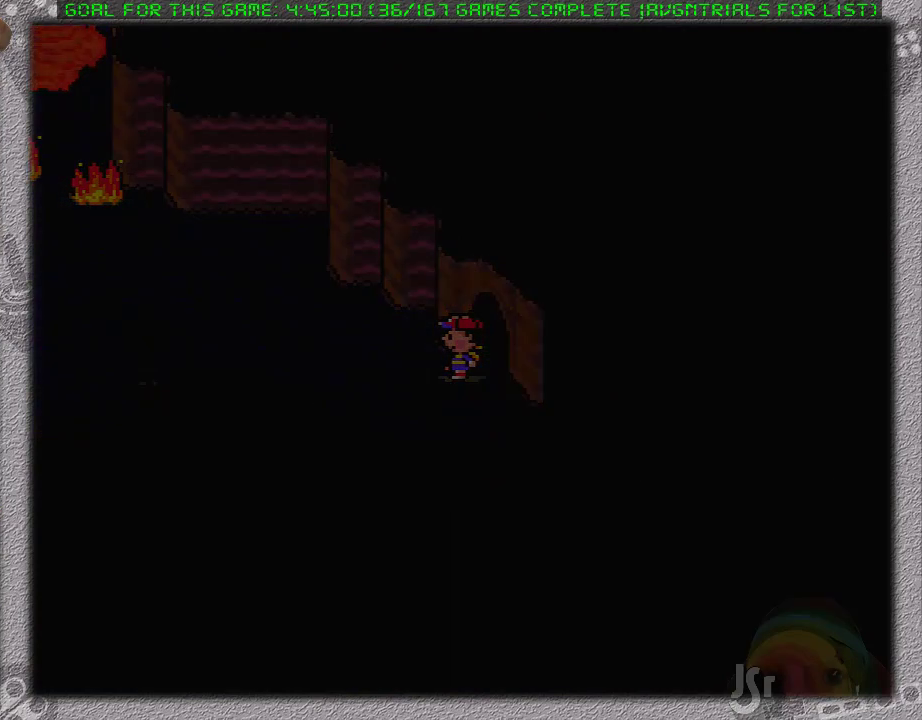
{"buttons": [], "events": []}
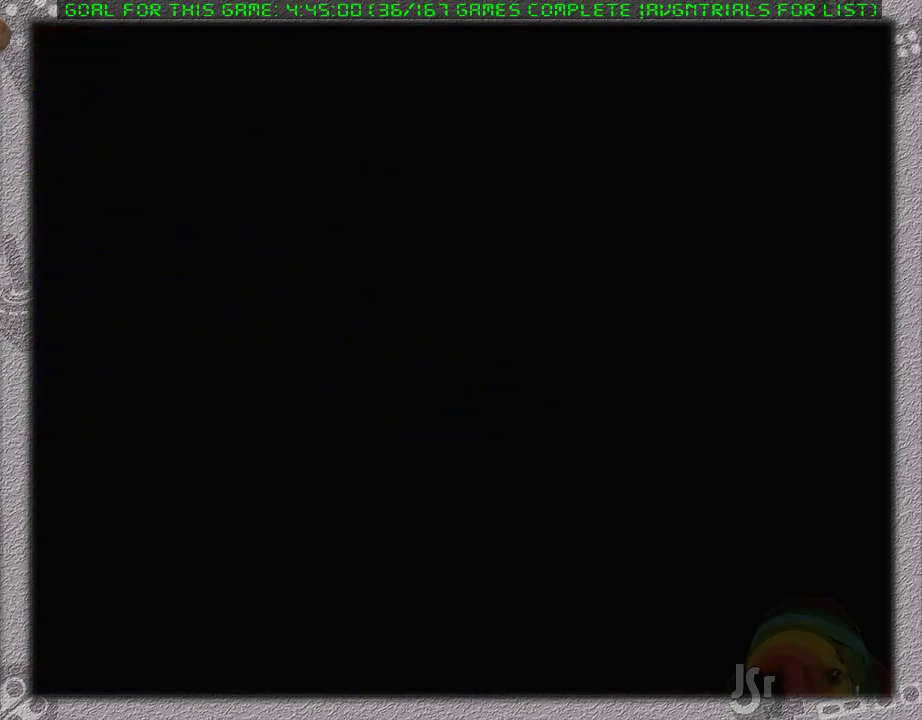
{"buttons": [], "events": []}
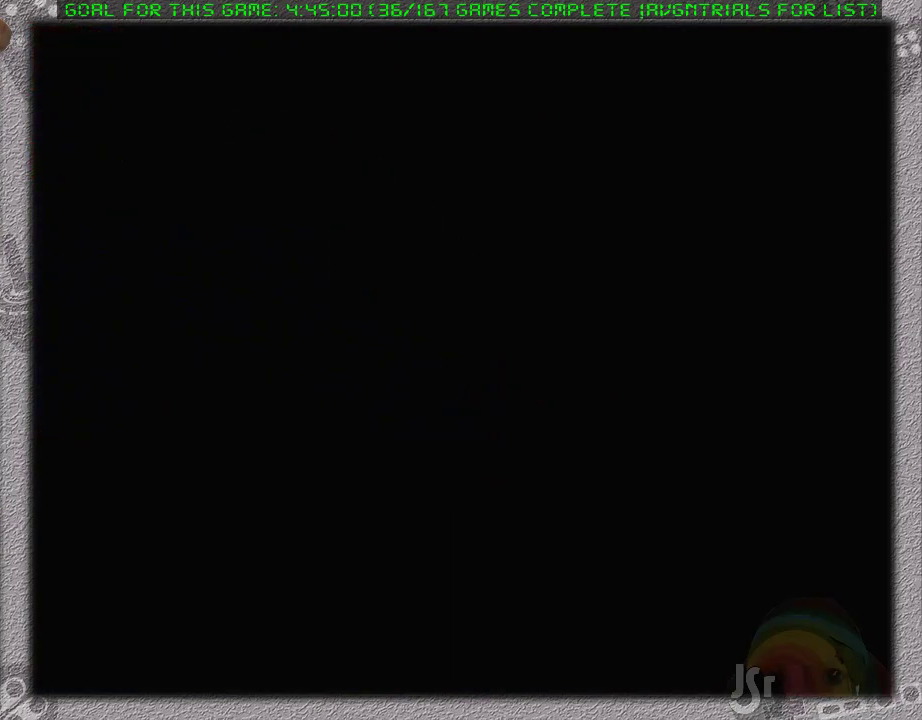
{"buttons": ["B"], "events": [[267, "B", "down"]]}
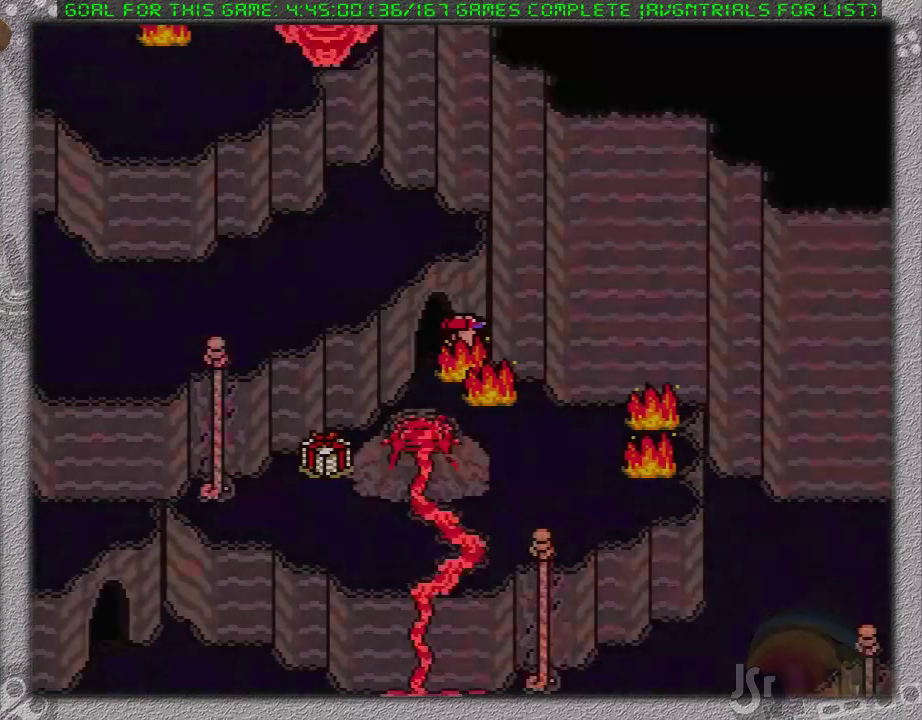
{"buttons": [], "events": [[17, "B", "up"]]}
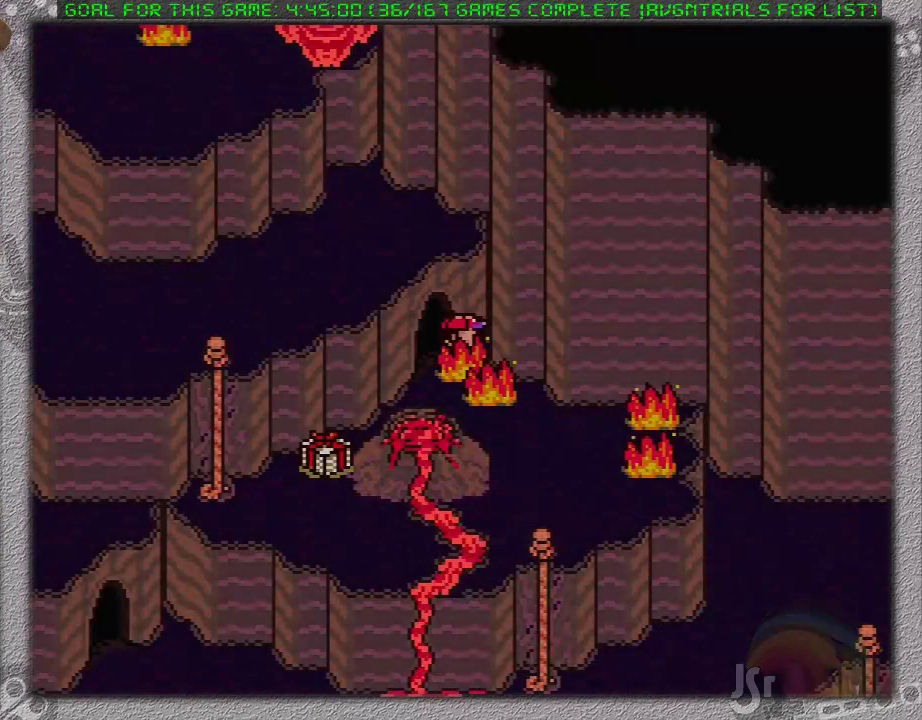
{"buttons": [], "events": []}
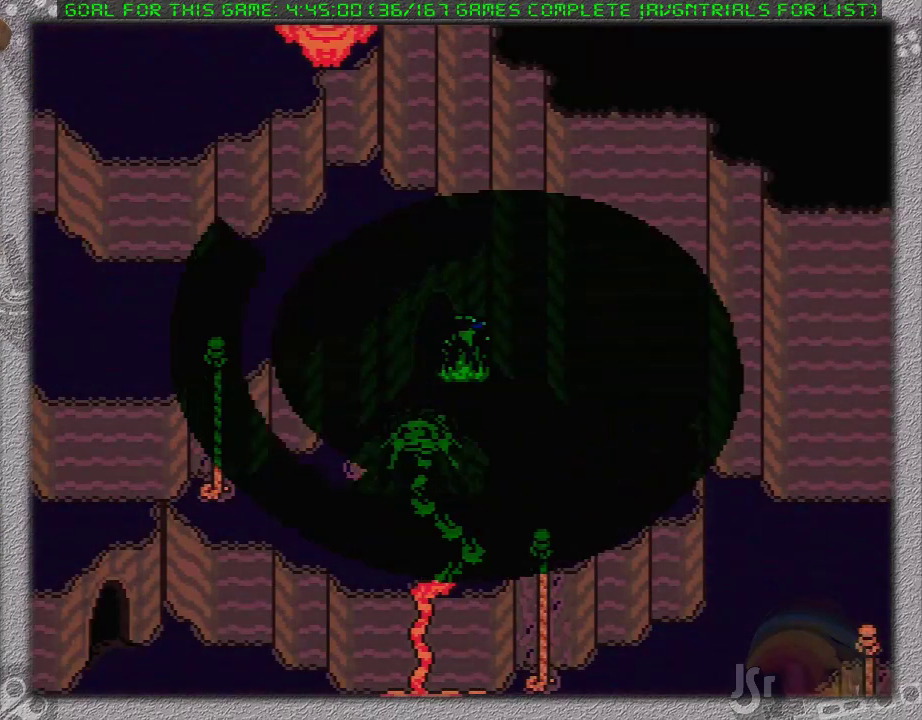
{"buttons": [], "events": []}
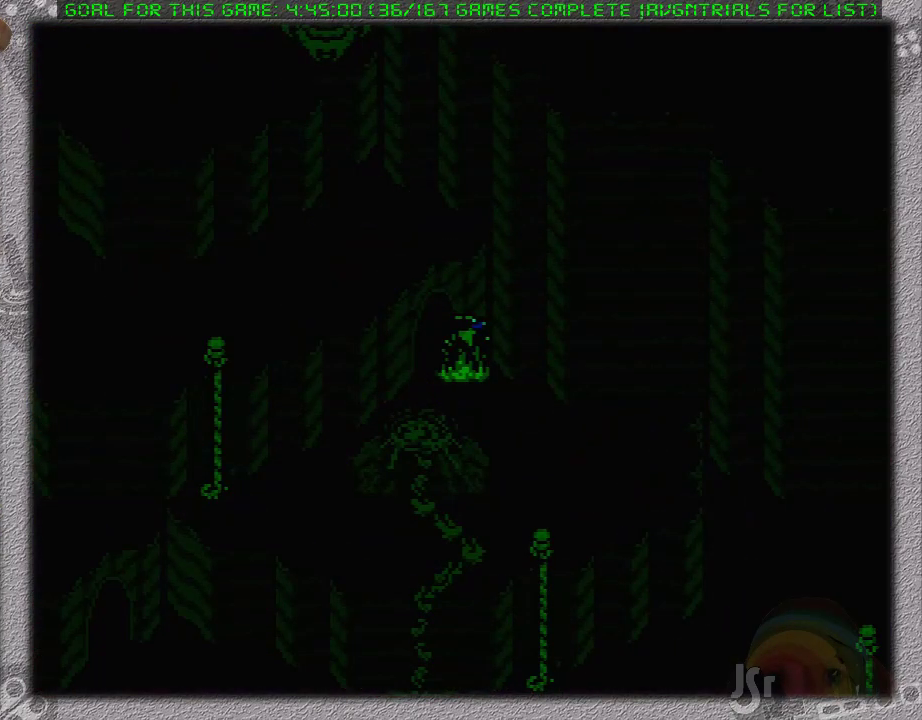
{"buttons": [], "events": []}
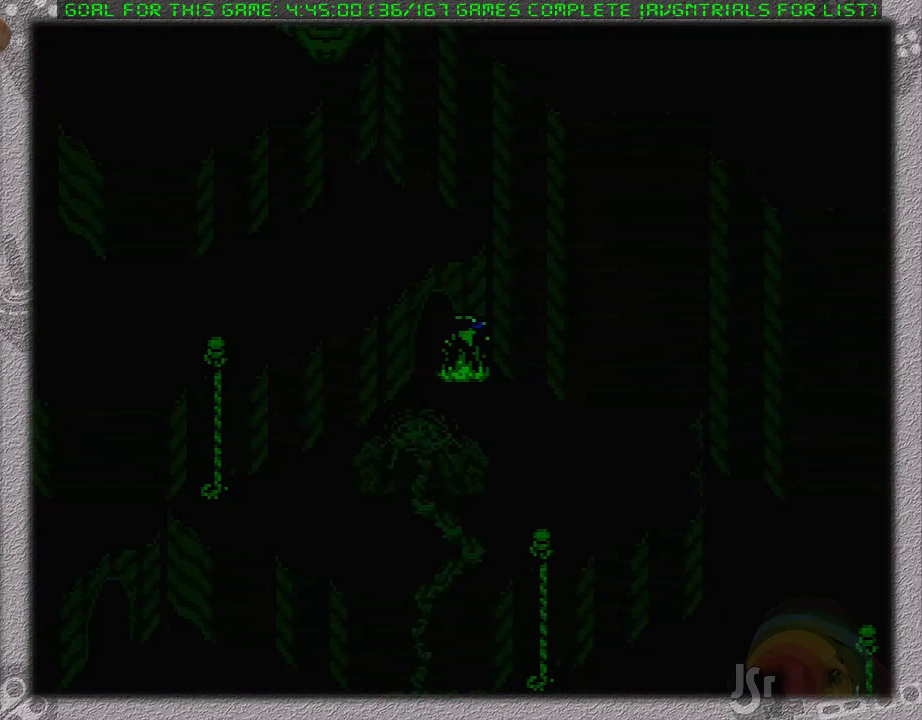
{"buttons": [], "events": []}
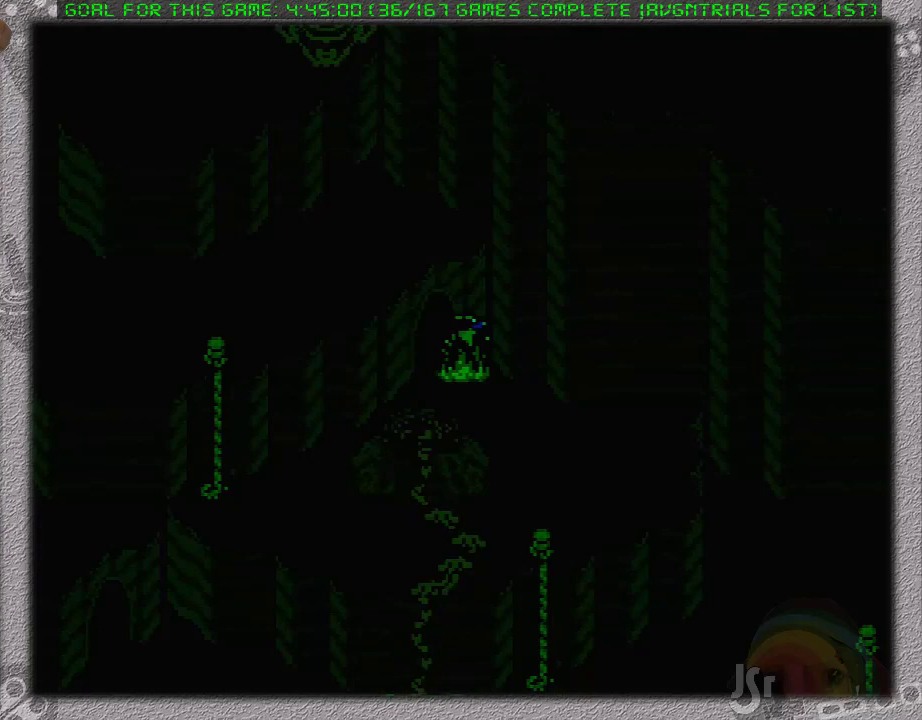
{"buttons": [], "events": []}
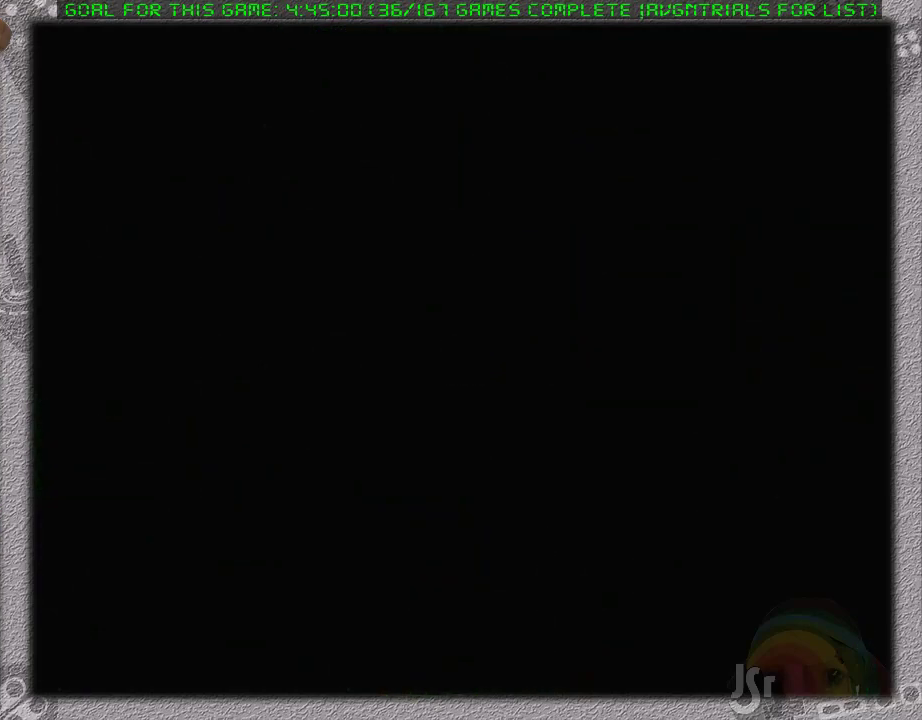
{"buttons": [], "events": []}
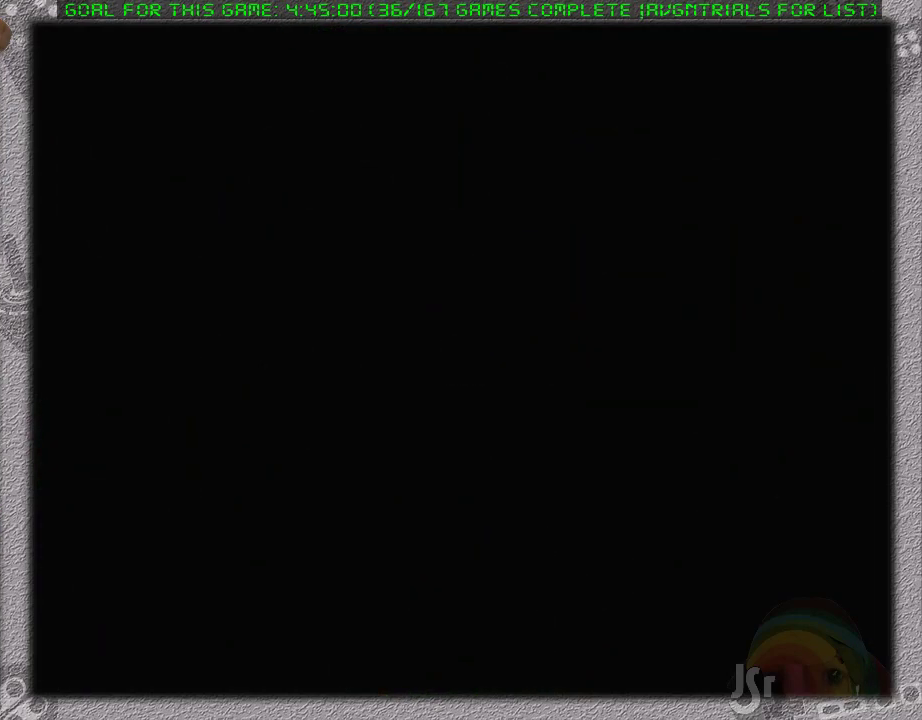
{"buttons": [], "events": []}
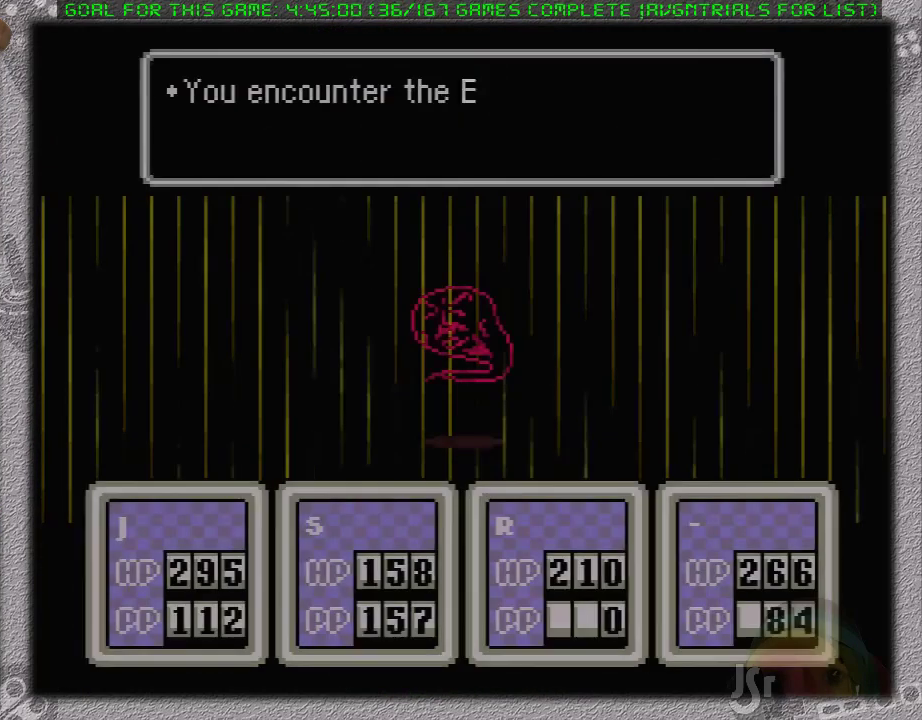
{"buttons": ["A"], "events": [[383, "A", "down"]]}
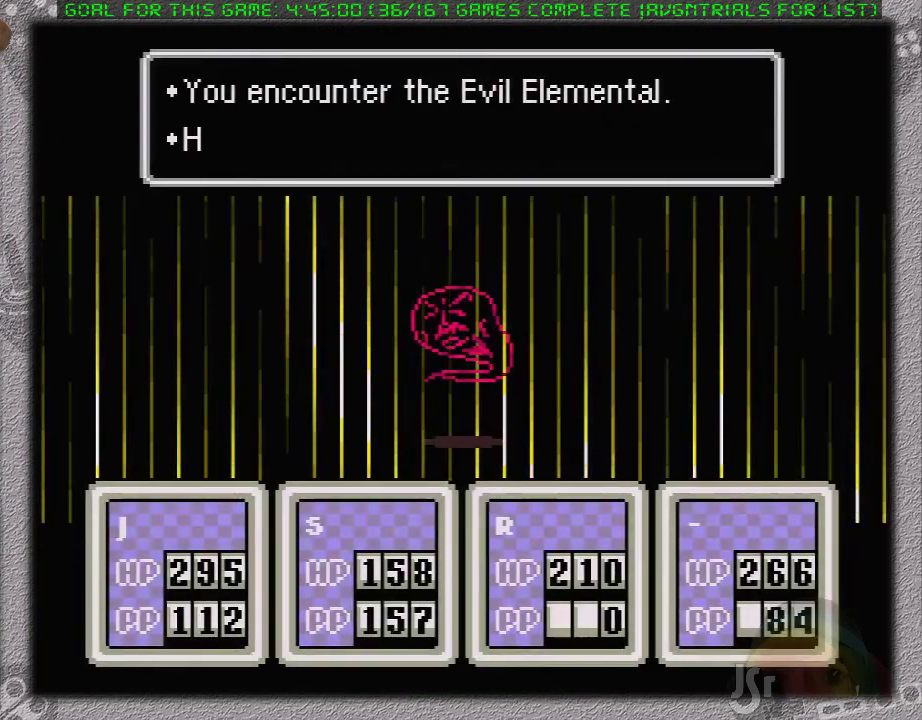
{"buttons": [], "events": [[33, "A", "up"]]}
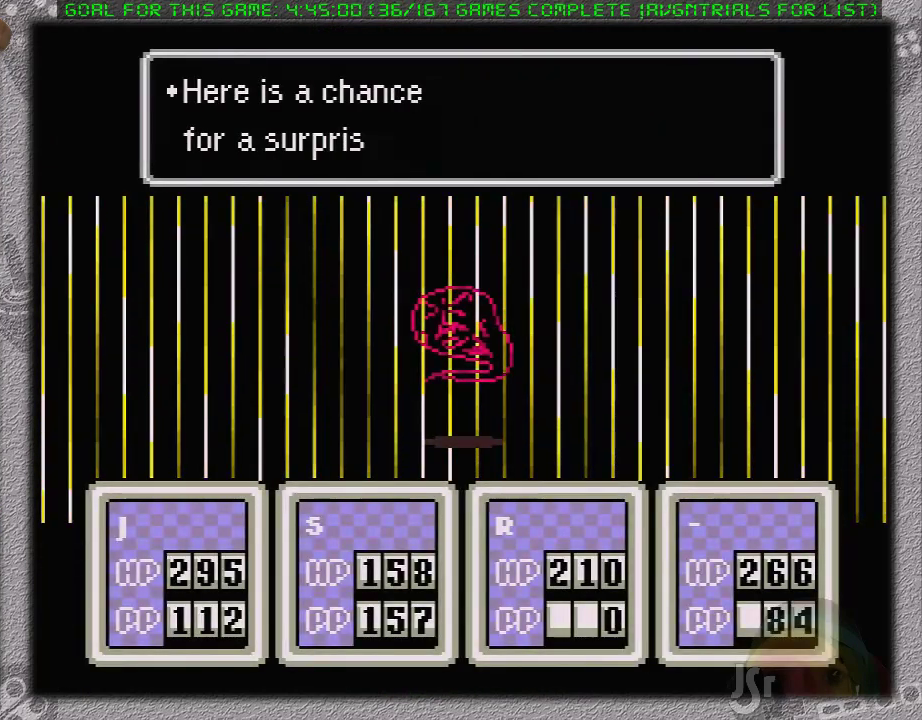
{"buttons": [], "events": [[317, "A", "down"], [433, "A", "up"]]}
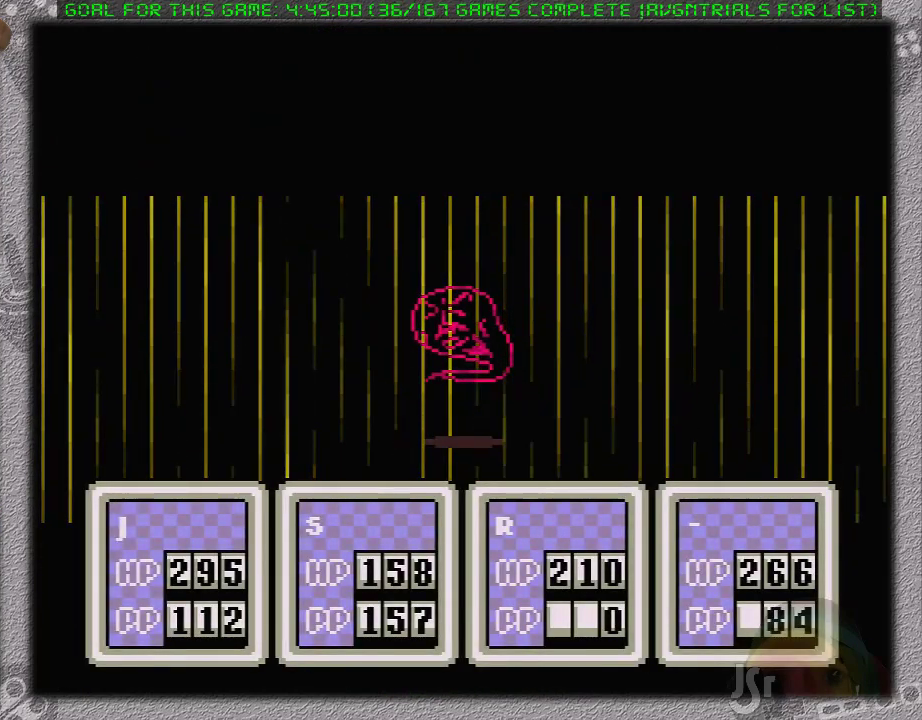
{"buttons": [], "events": [[67, "DPAD_DOWN", "down"], [133, "DPAD_DOWN", "up"], [217, "DPAD_LEFT", "down"], [283, "A", "down"], [317, "DPAD_LEFT", "up"], [450, "A", "up"]]}
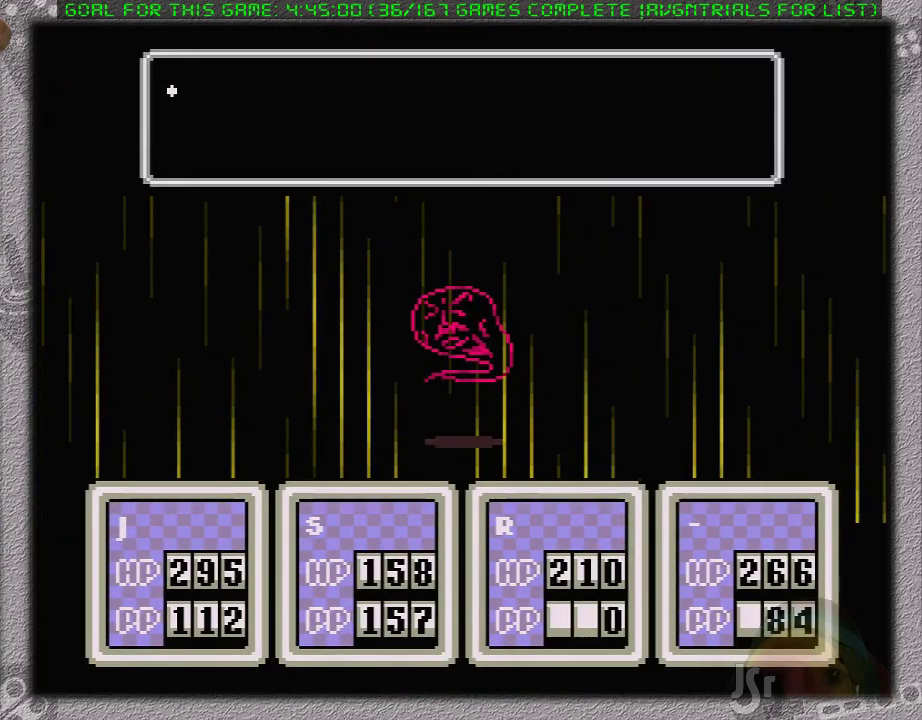
{"buttons": [], "events": [[200, "A", "down"], [283, "A", "up"], [350, "A", "down"], [467, "A", "up"]]}
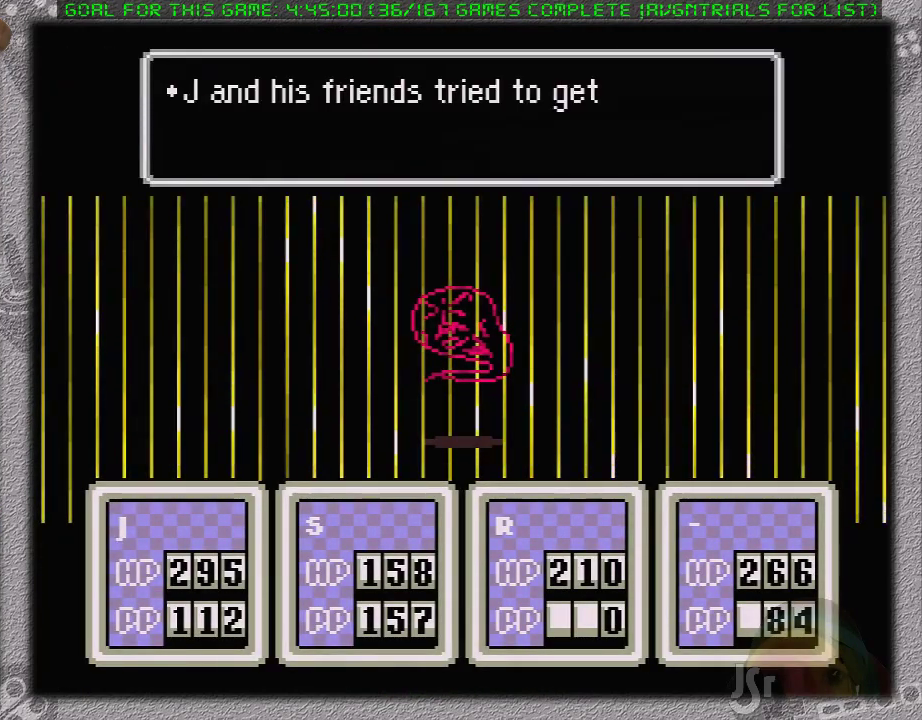
{"buttons": ["A"], "events": [[33, "A", "down"], [117, "A", "up"], [183, "A", "down"], [283, "A", "up"], [350, "A", "down"]]}
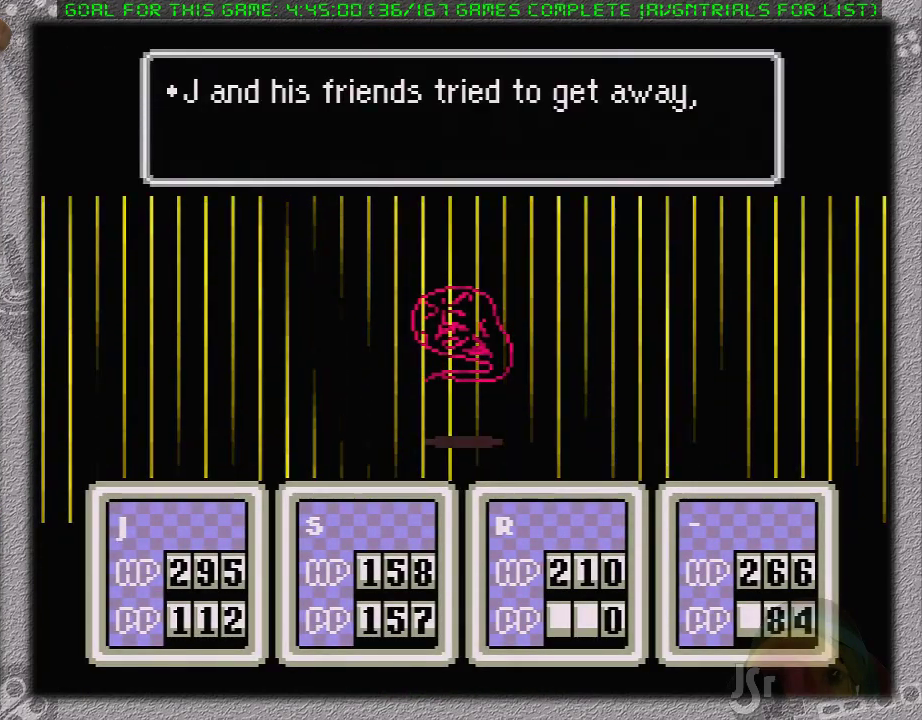
{"buttons": ["A"], "events": [[100, "A", "up"], [167, "A", "down"], [250, "A", "up"], [317, "A", "down"], [450, "A", "up"], [500, "A", "down"]]}
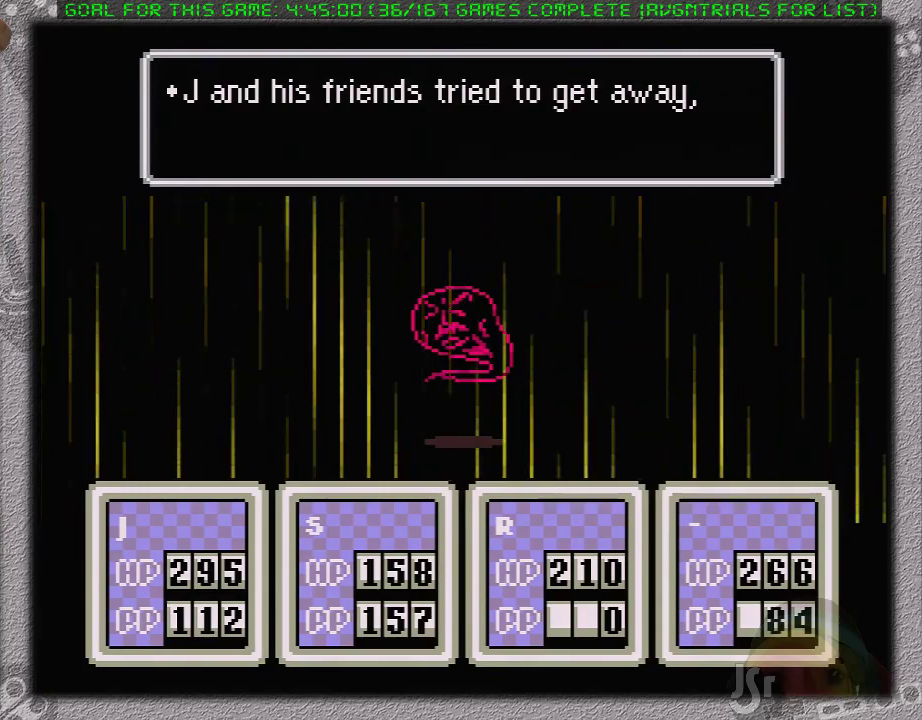
{"buttons": ["A"], "events": [[117, "A", "up"], [167, "A", "down"], [233, "A", "up"], [317, "A", "down"], [417, "A", "up"], [483, "A", "down"]]}